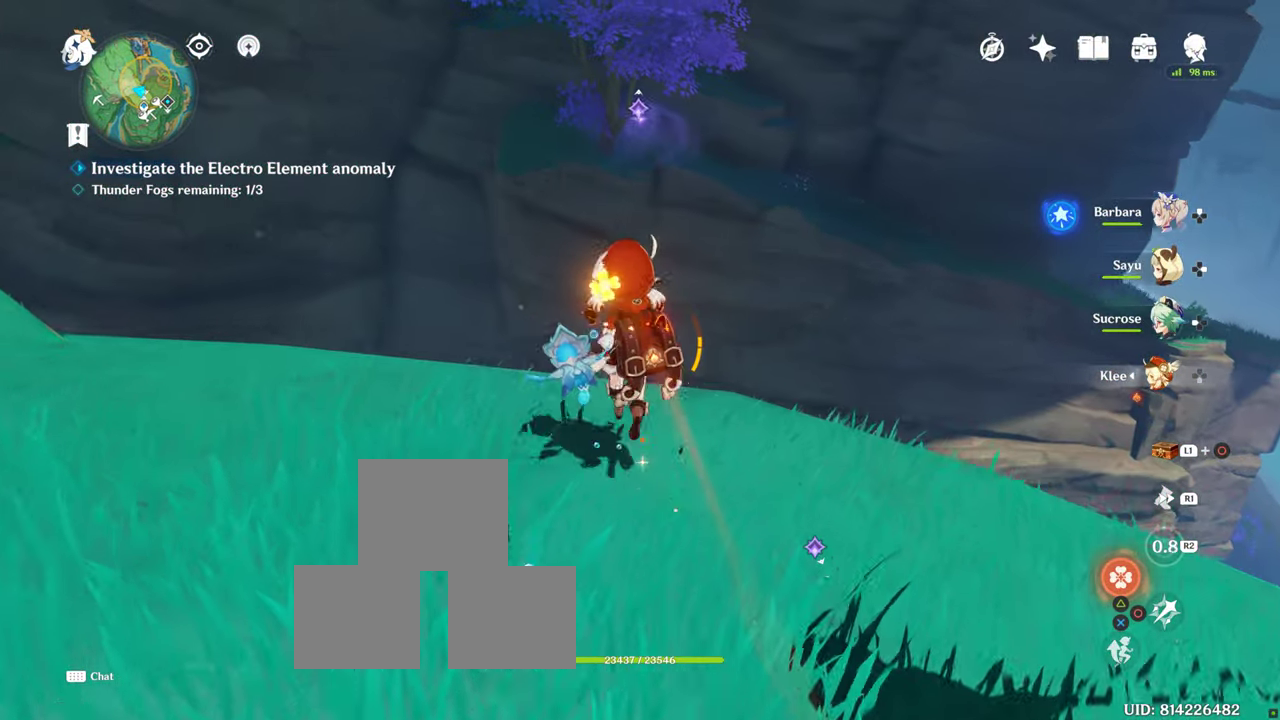
Gameplay with a controller (PlayStation layout); each line is a JSON object with the inputs held at the frame after it. "events" lists button and stick changes between this image and that frame as [ms after this image, input, new state], when the widget could be followed in between. Not read: R3.
{"buttons": [], "left_stick": "up-right", "right_stick": "center", "events": [[200, "CROSS", "down"], [217, "left_stick", "up-right"], [383, "CROSS", "up"]]}
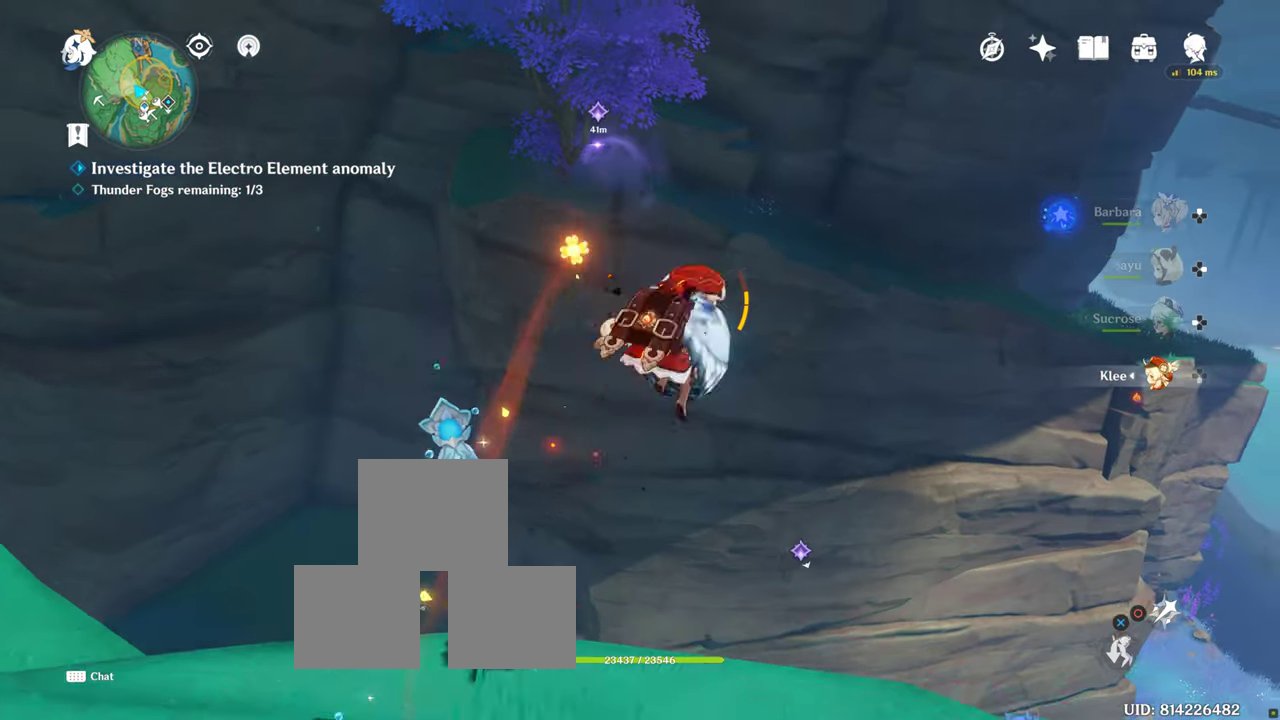
{"buttons": [], "left_stick": "up", "right_stick": "center", "events": [[33, "CROSS", "down"], [33, "left_stick", "up"], [333, "CROSS", "up"]]}
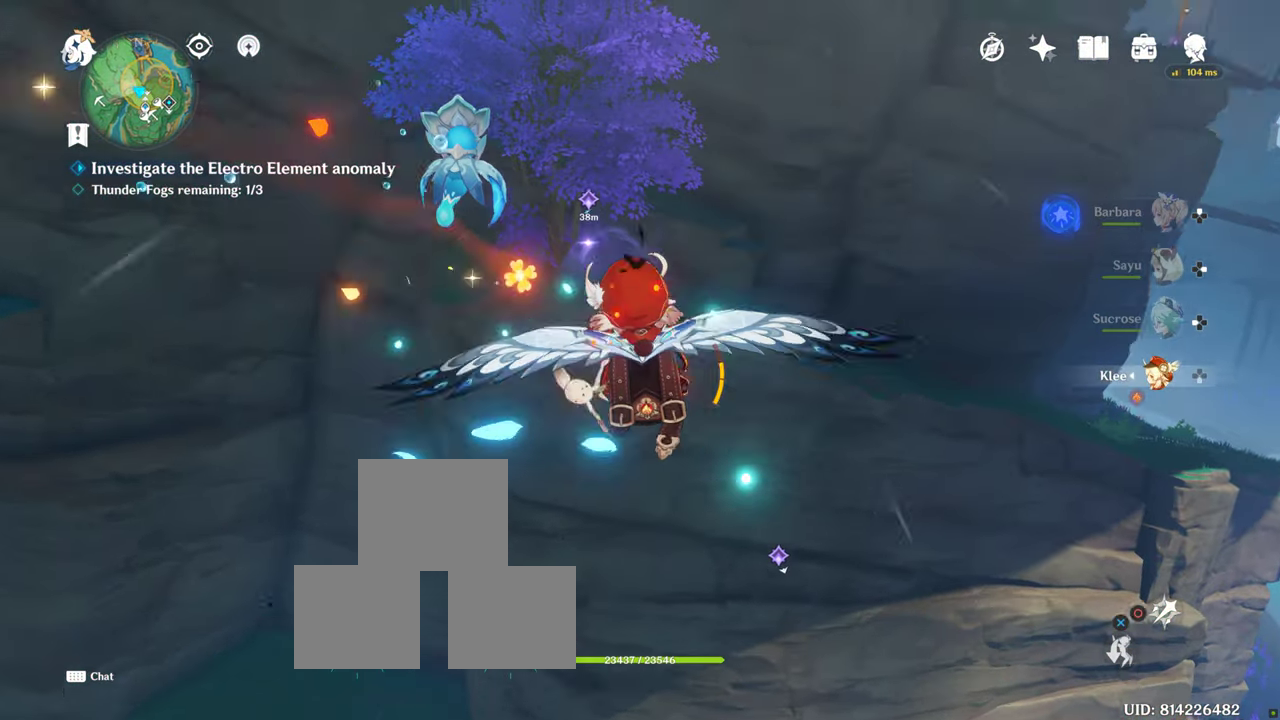
{"buttons": [], "left_stick": "up", "right_stick": "center", "events": []}
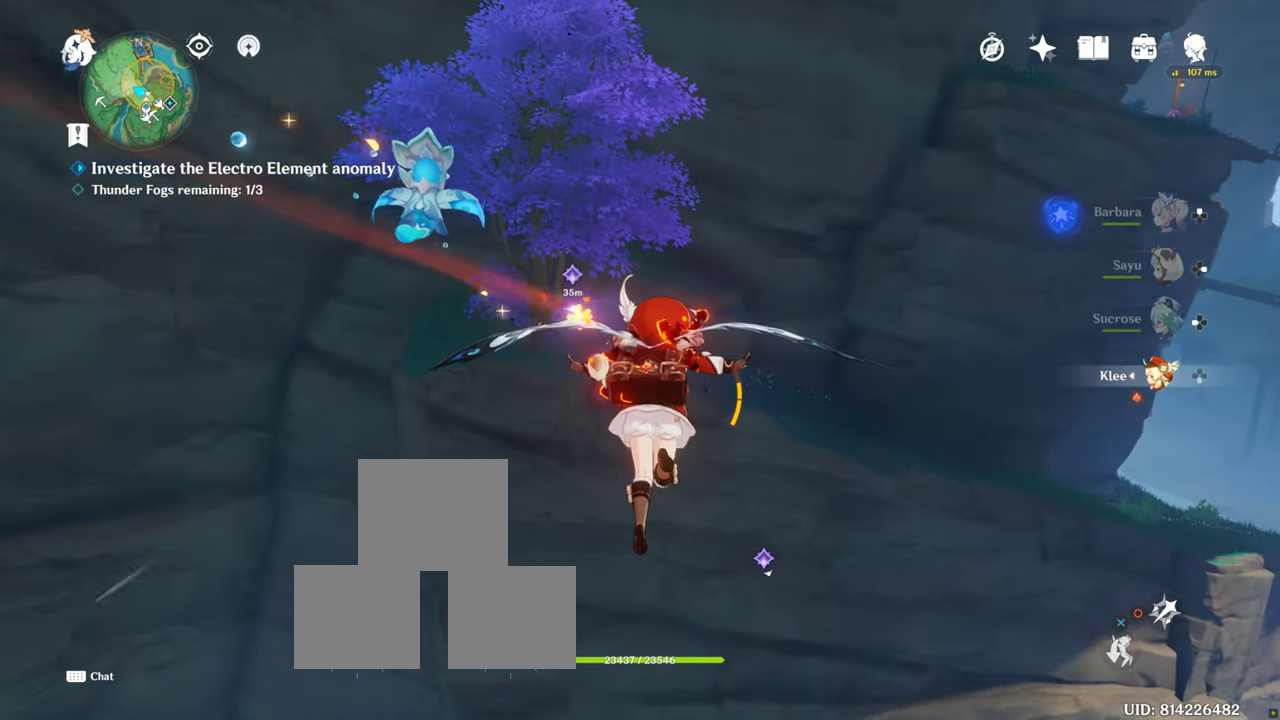
{"buttons": [], "left_stick": "up", "right_stick": "center", "events": []}
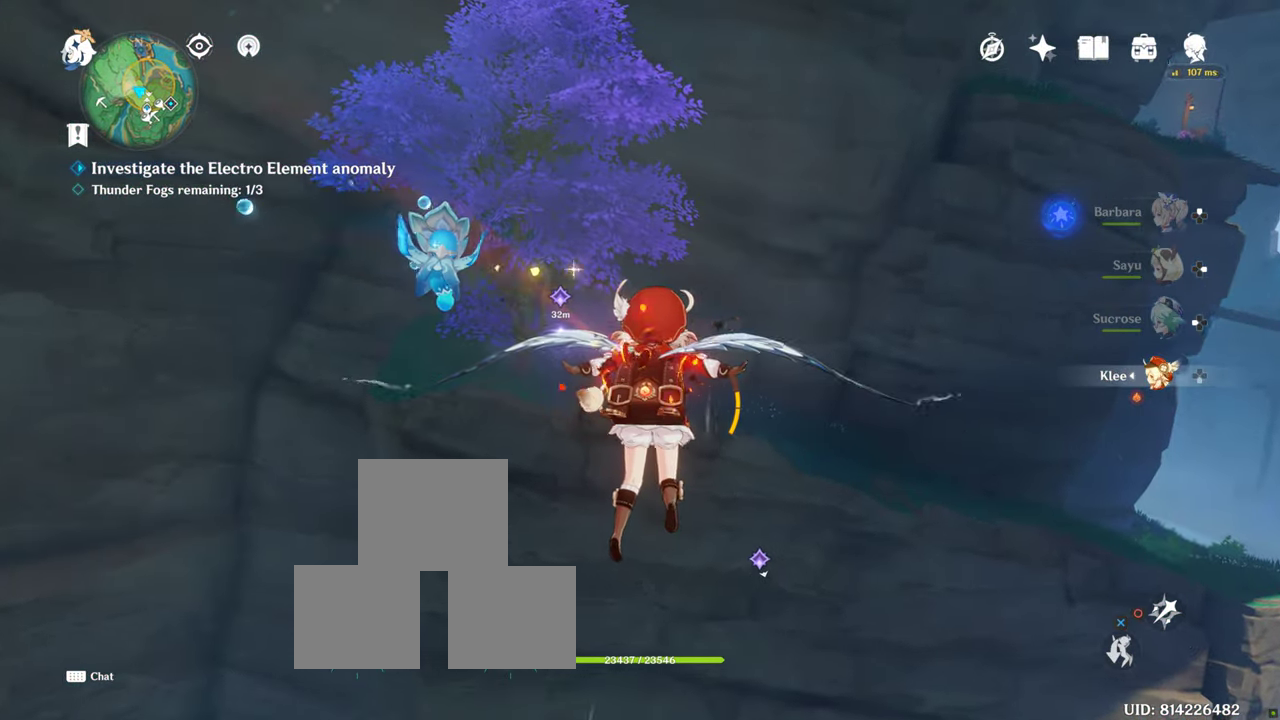
{"buttons": [], "left_stick": "up", "right_stick": "center", "events": [[33, "right_stick", "down-right"], [250, "right_stick", "center"]]}
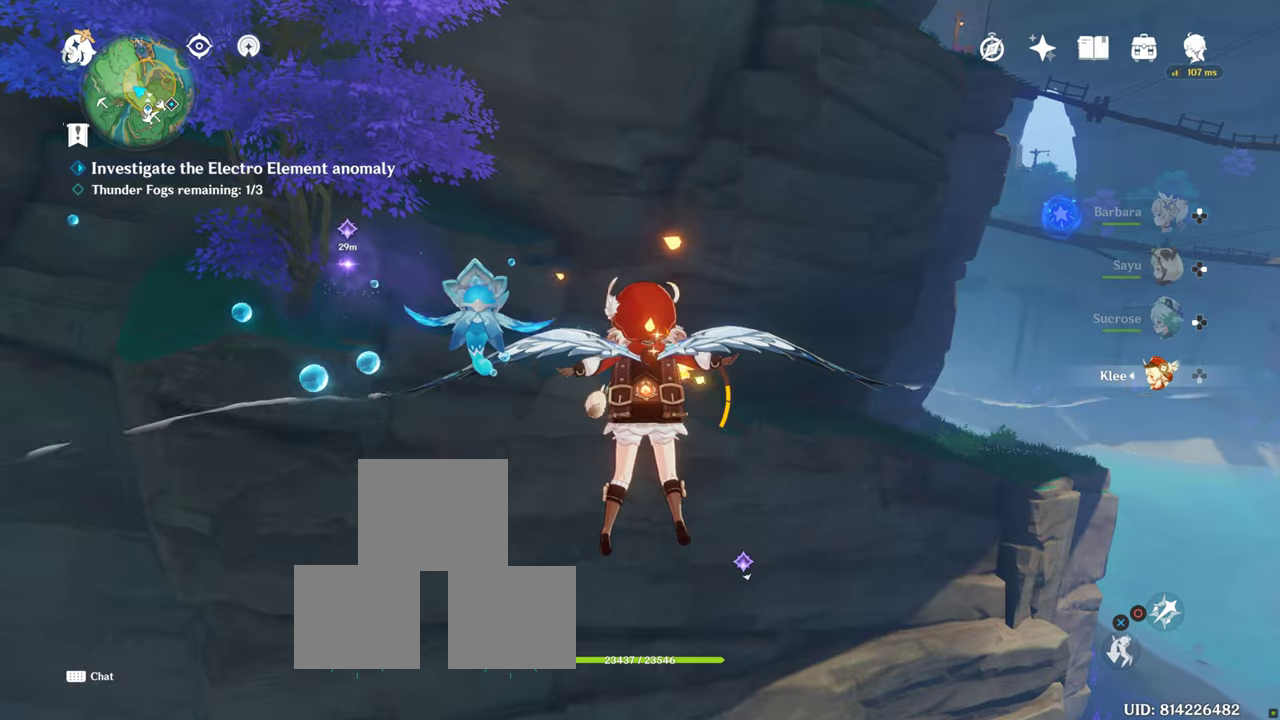
{"buttons": [], "left_stick": "up", "right_stick": "center", "events": []}
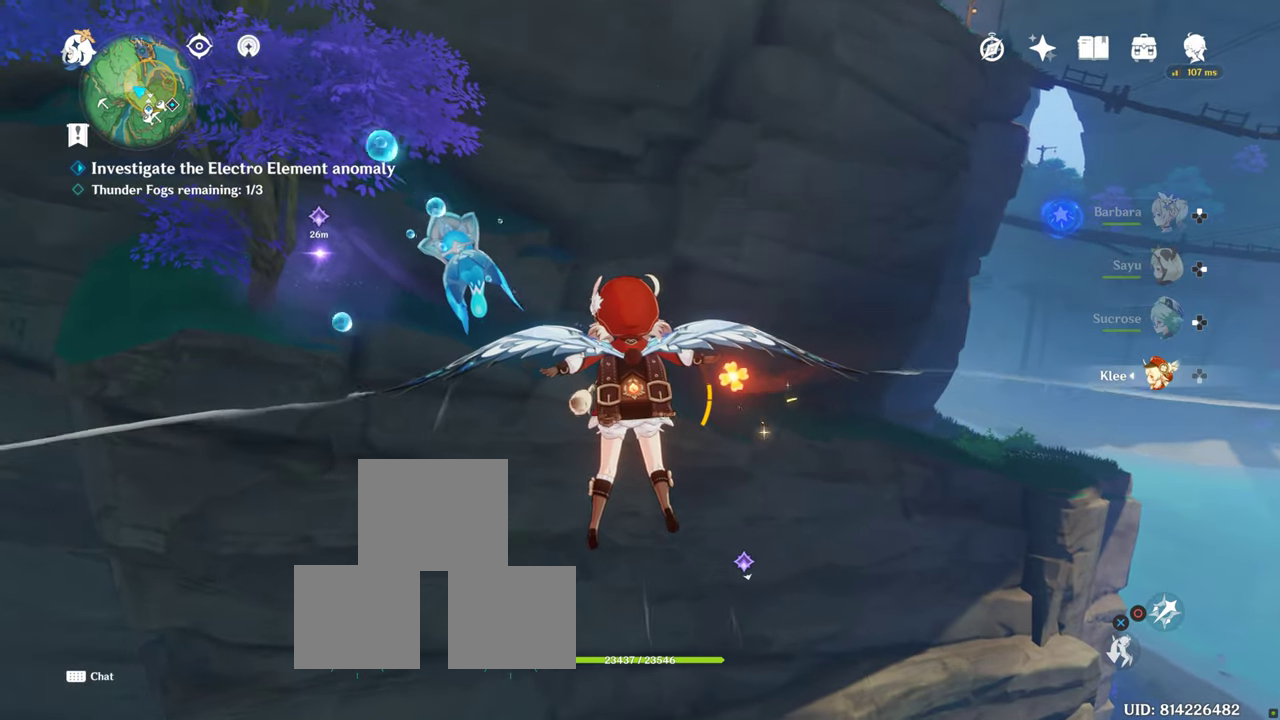
{"buttons": [], "left_stick": "up", "right_stick": "center", "events": []}
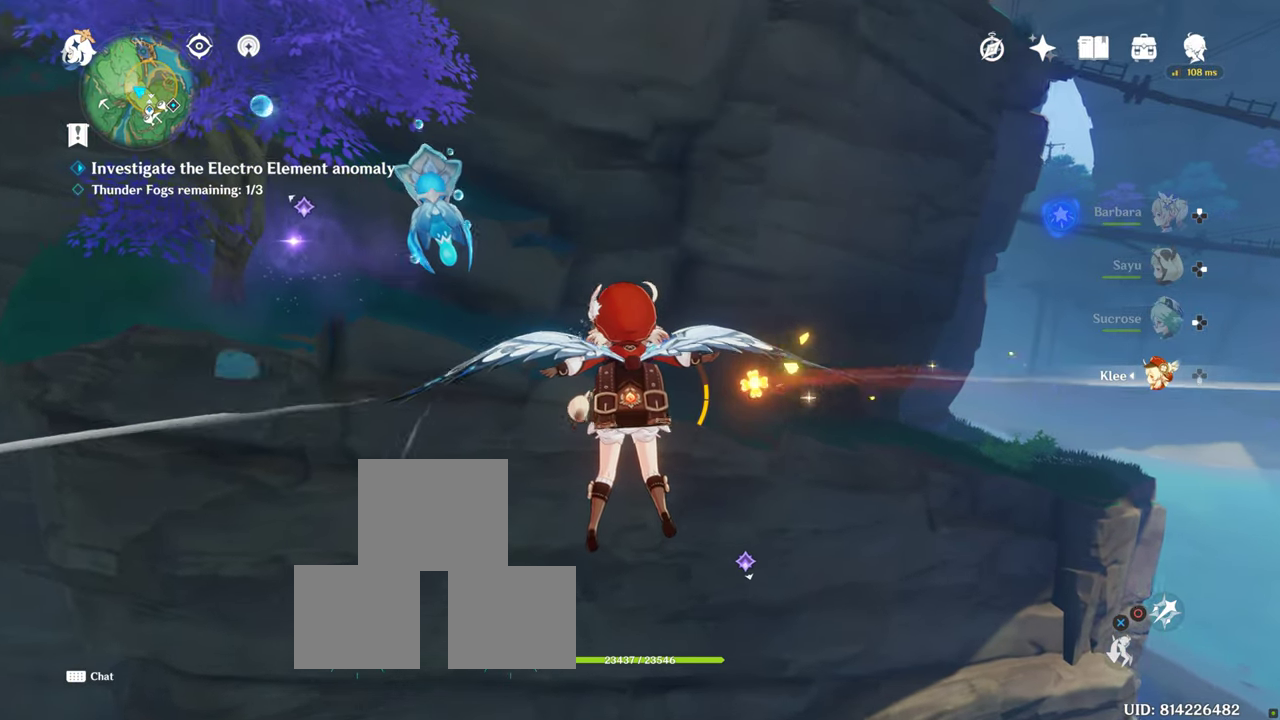
{"buttons": [], "left_stick": "up", "right_stick": "center", "events": []}
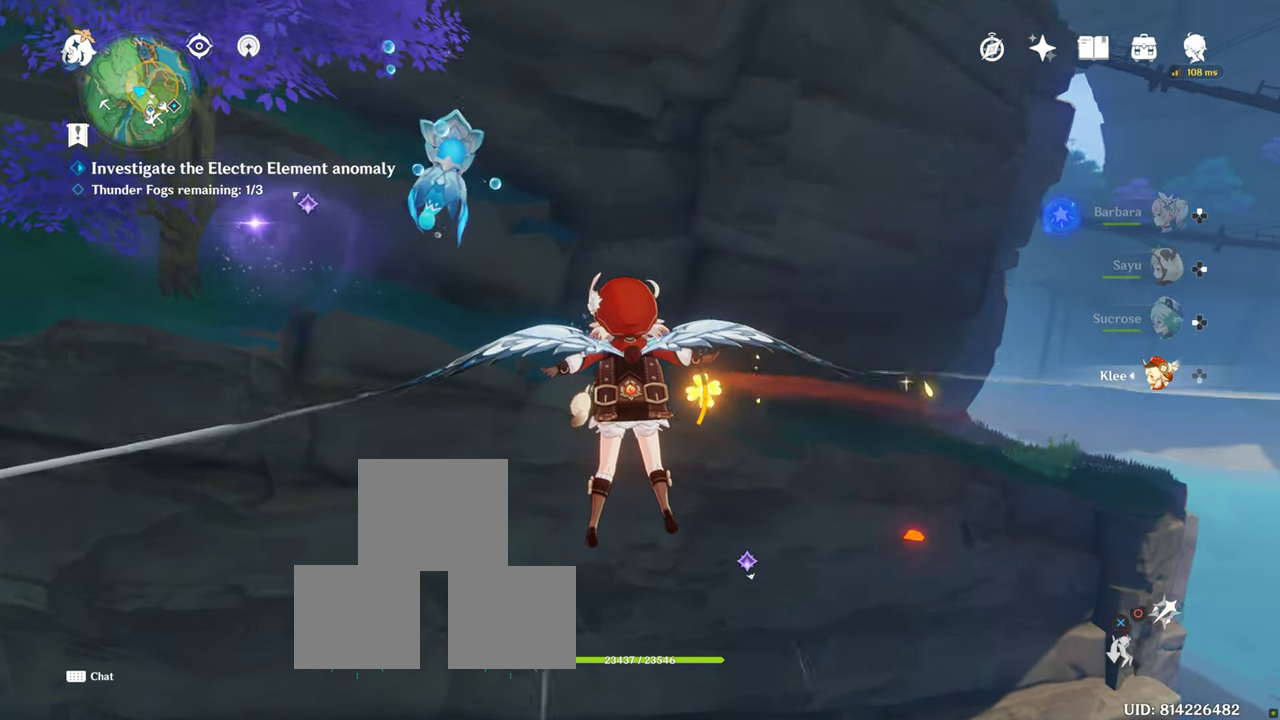
{"buttons": [], "left_stick": "up", "right_stick": "center", "events": []}
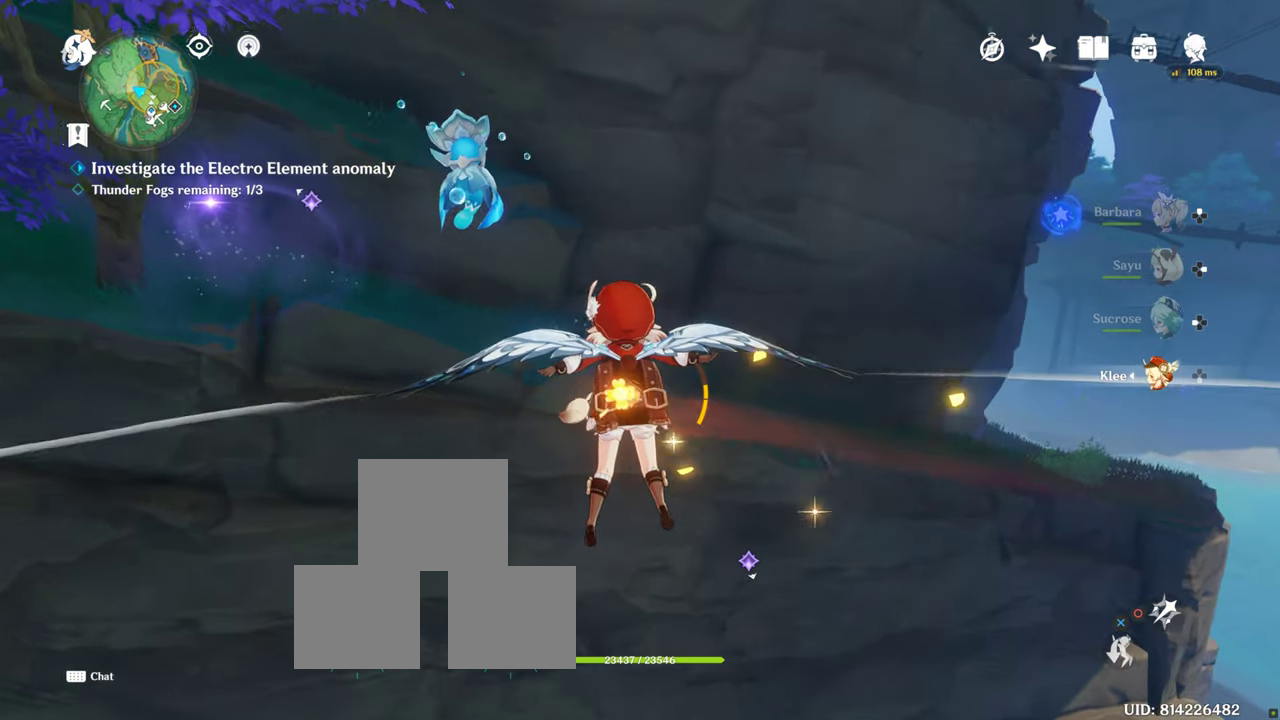
{"buttons": [], "left_stick": "up", "right_stick": "center", "events": []}
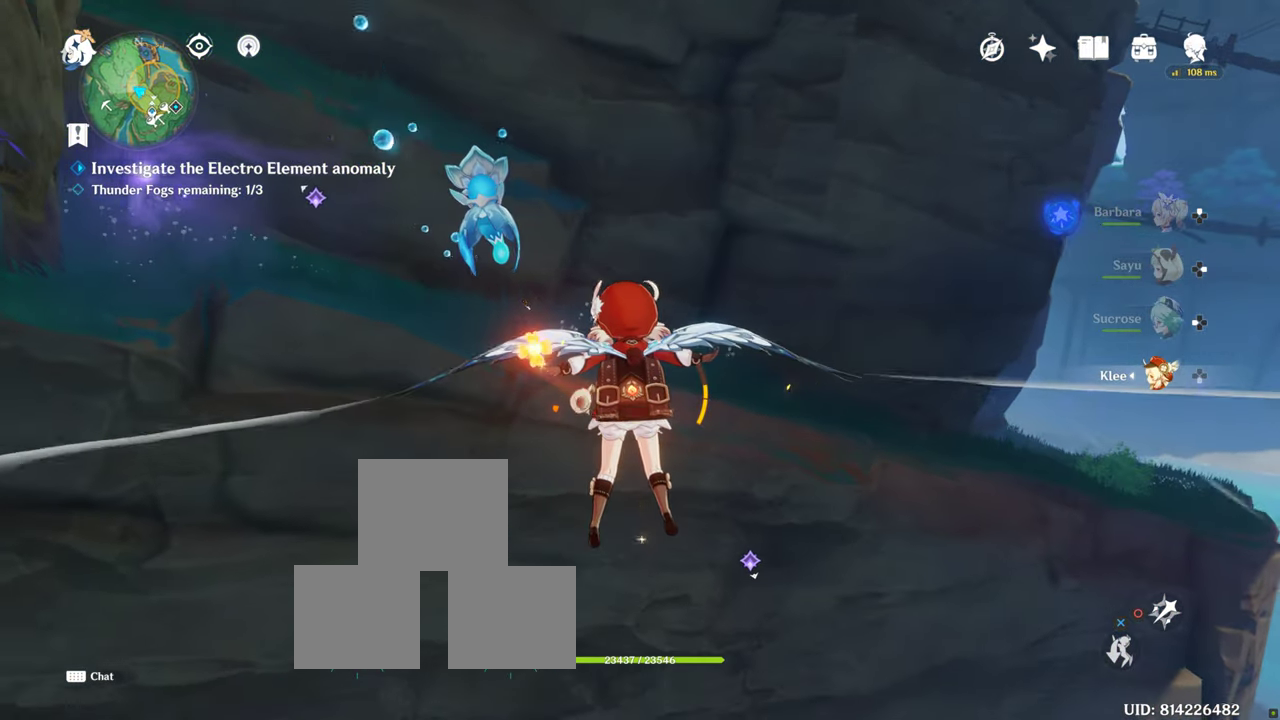
{"buttons": [], "left_stick": "up", "right_stick": "center", "events": []}
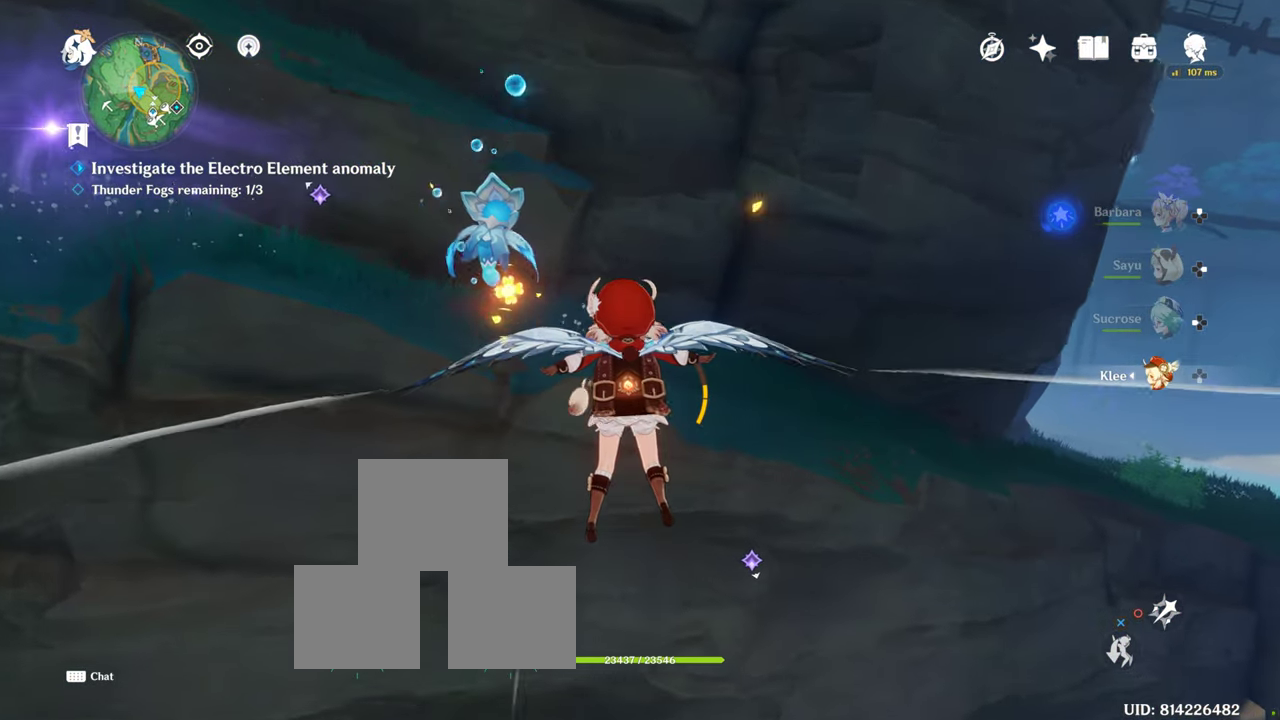
{"buttons": [], "left_stick": "up", "right_stick": "center", "events": []}
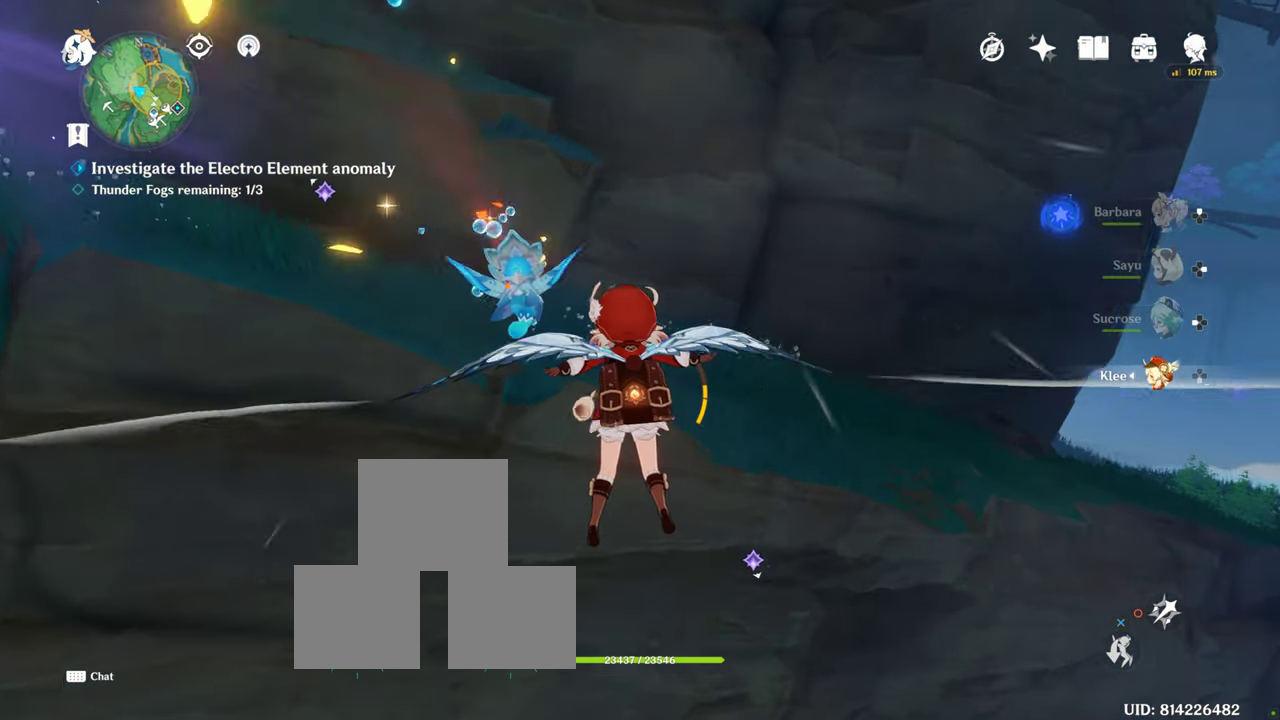
{"buttons": [], "left_stick": "up", "right_stick": "center", "events": [[34, "right_stick", "up"], [217, "right_stick", "center"]]}
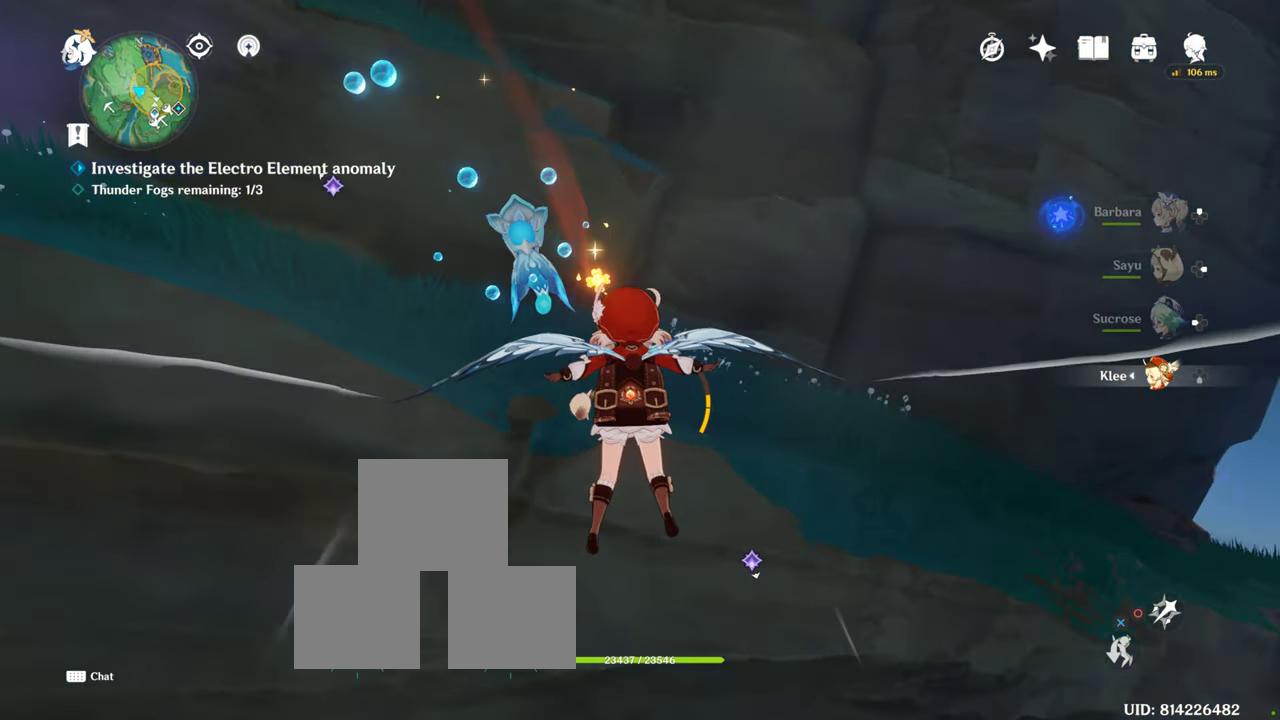
{"buttons": [], "left_stick": "up", "right_stick": "center", "events": [[67, "right_stick", "up-left"], [367, "right_stick", "center"]]}
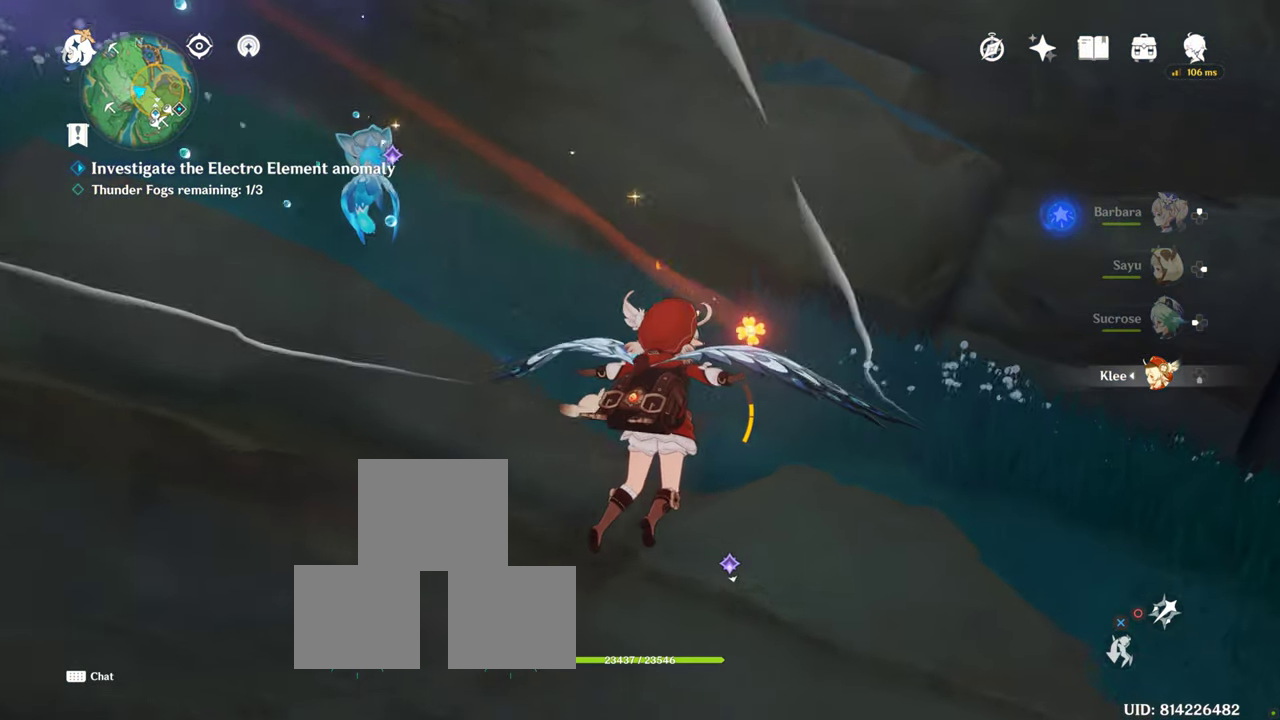
{"buttons": [], "left_stick": "up", "right_stick": "center", "events": [[184, "right_stick", "up"], [450, "right_stick", "center"]]}
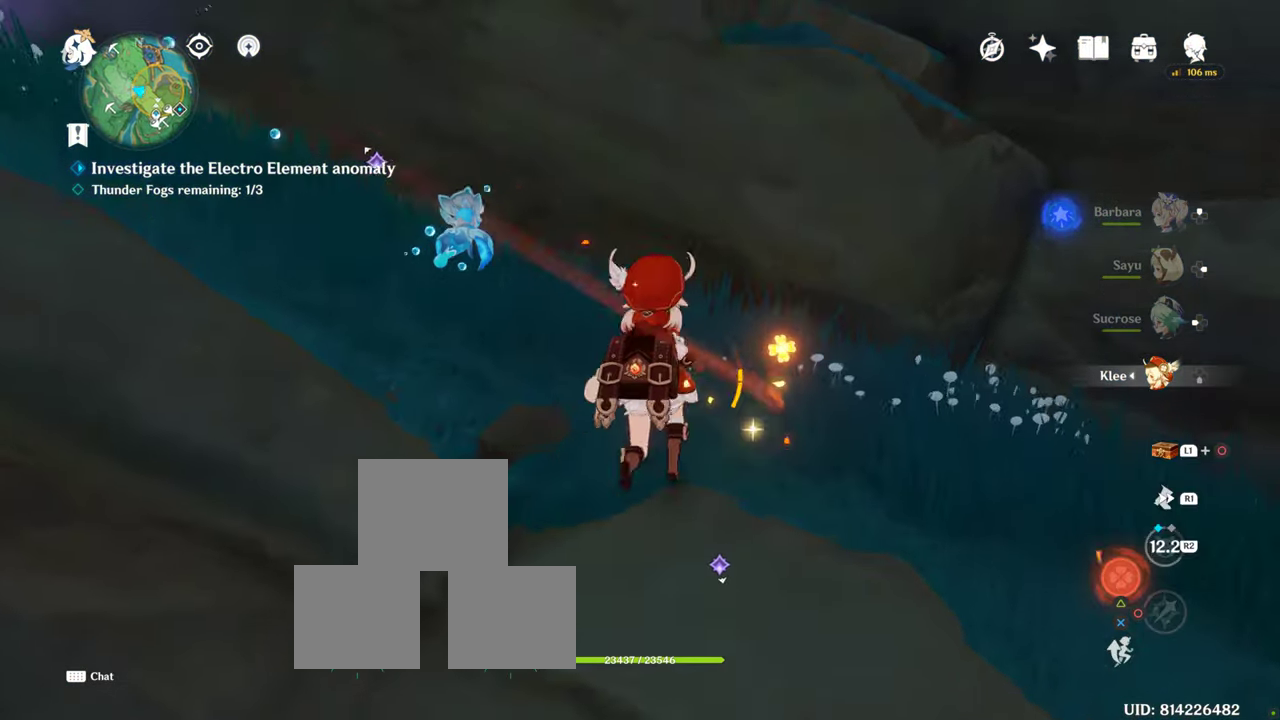
{"buttons": [], "left_stick": "up", "right_stick": "left", "events": [[250, "right_stick", "left"]]}
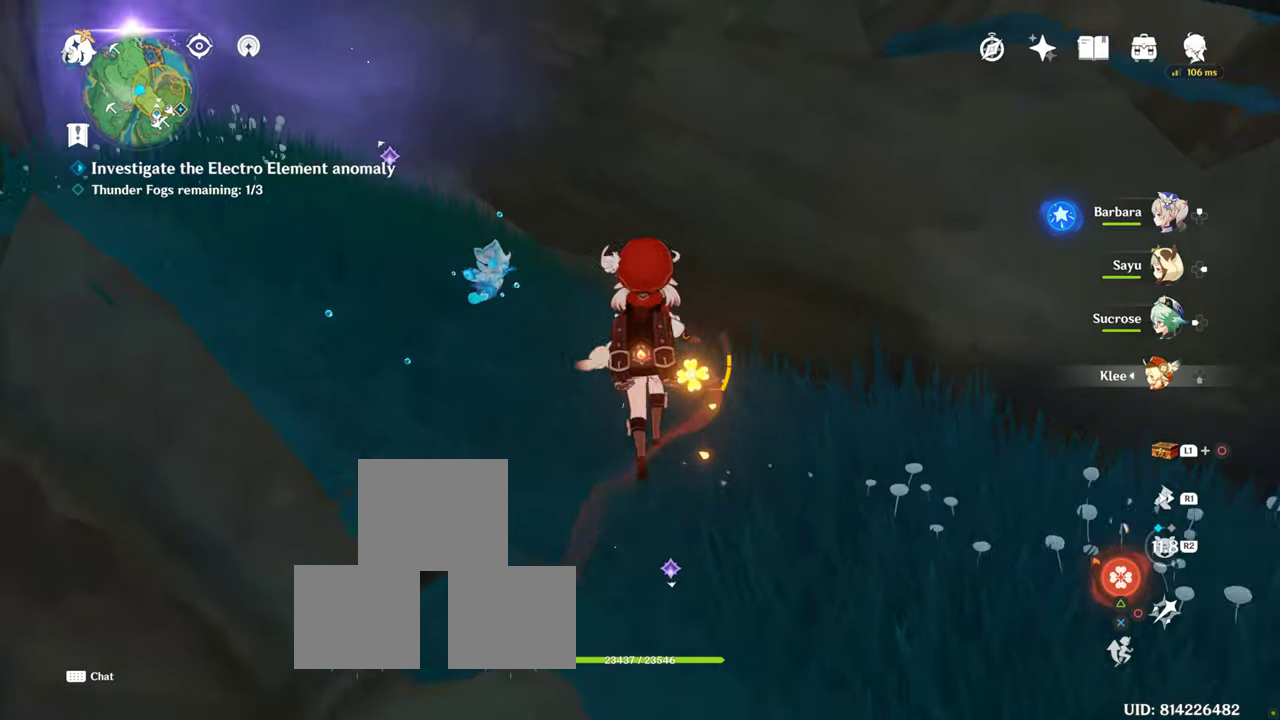
{"buttons": [], "left_stick": "center", "right_stick": "up", "events": [[66, "right_stick", "center"], [383, "right_stick", "up"], [483, "left_stick", "center"]]}
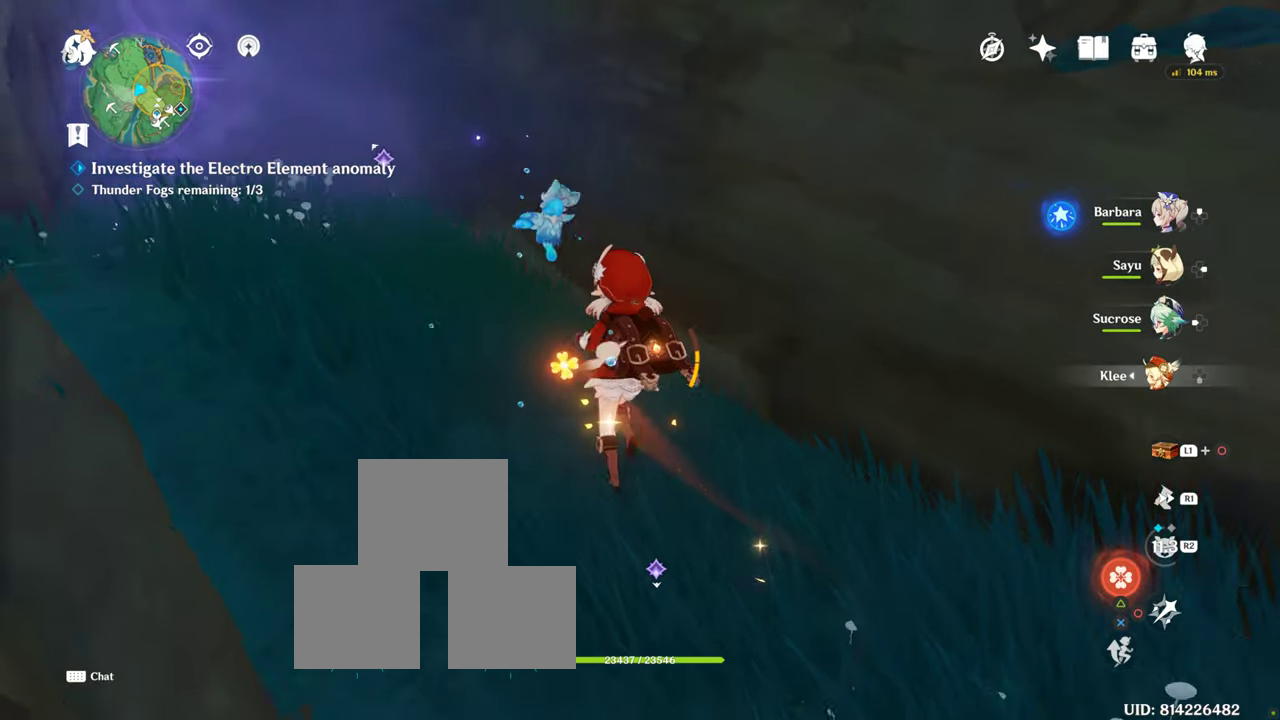
{"buttons": [], "left_stick": "up-left", "right_stick": "center", "events": [[83, "DPAD_LEFT", "down"], [116, "DPAD_LEFT", "up"], [266, "right_stick", "center"], [333, "left_stick", "up-left"]]}
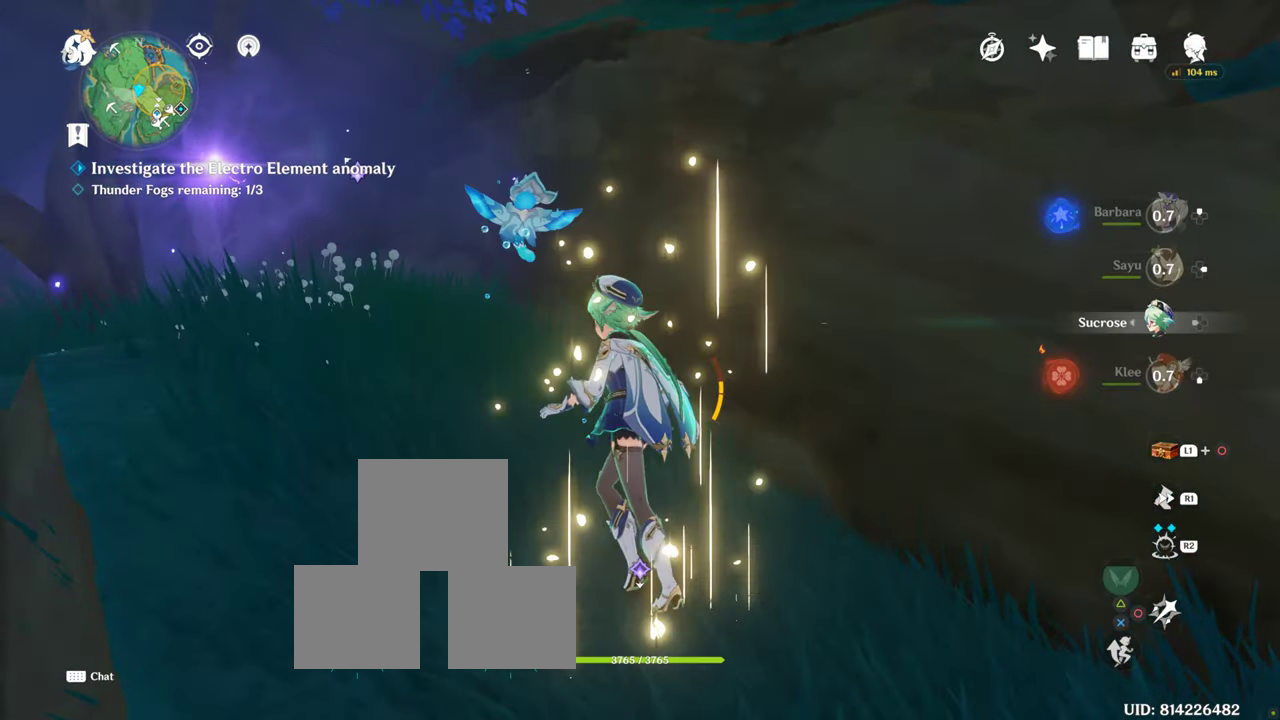
{"buttons": [], "left_stick": "up-left", "right_stick": "center", "events": []}
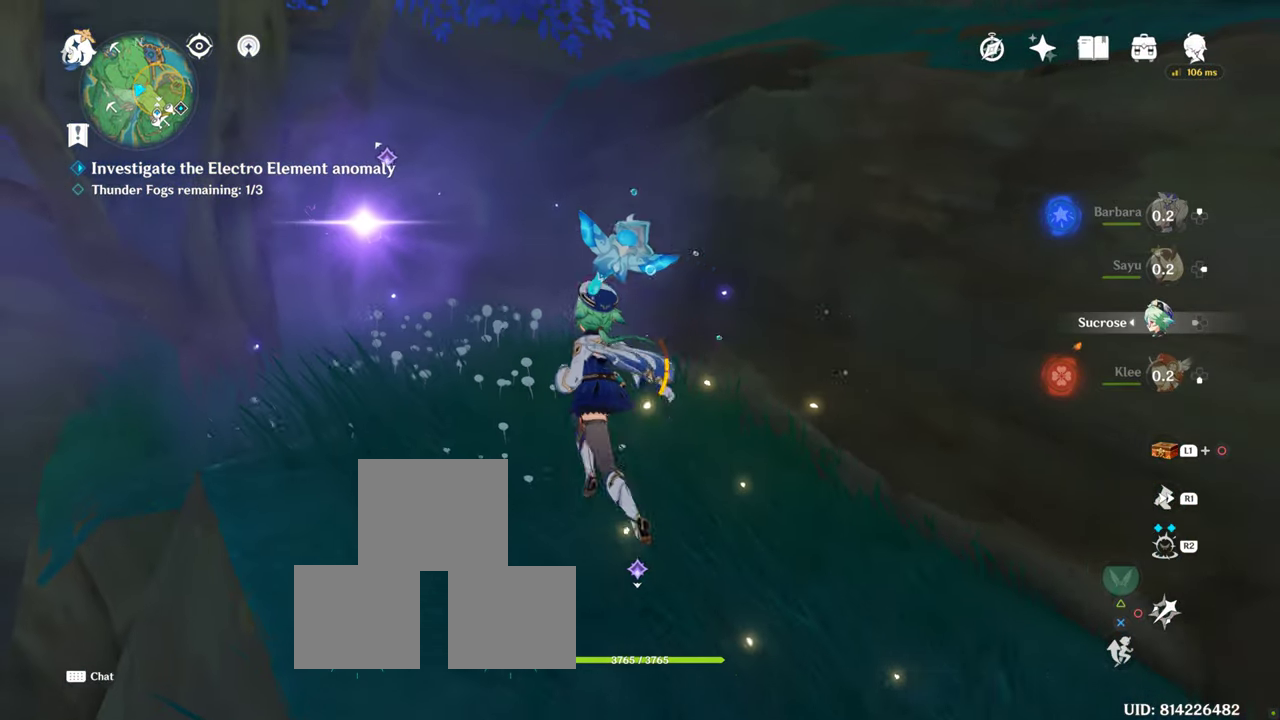
{"buttons": ["CIRCLE"], "left_stick": "up-left", "right_stick": "center", "events": [[166, "CIRCLE", "down"]]}
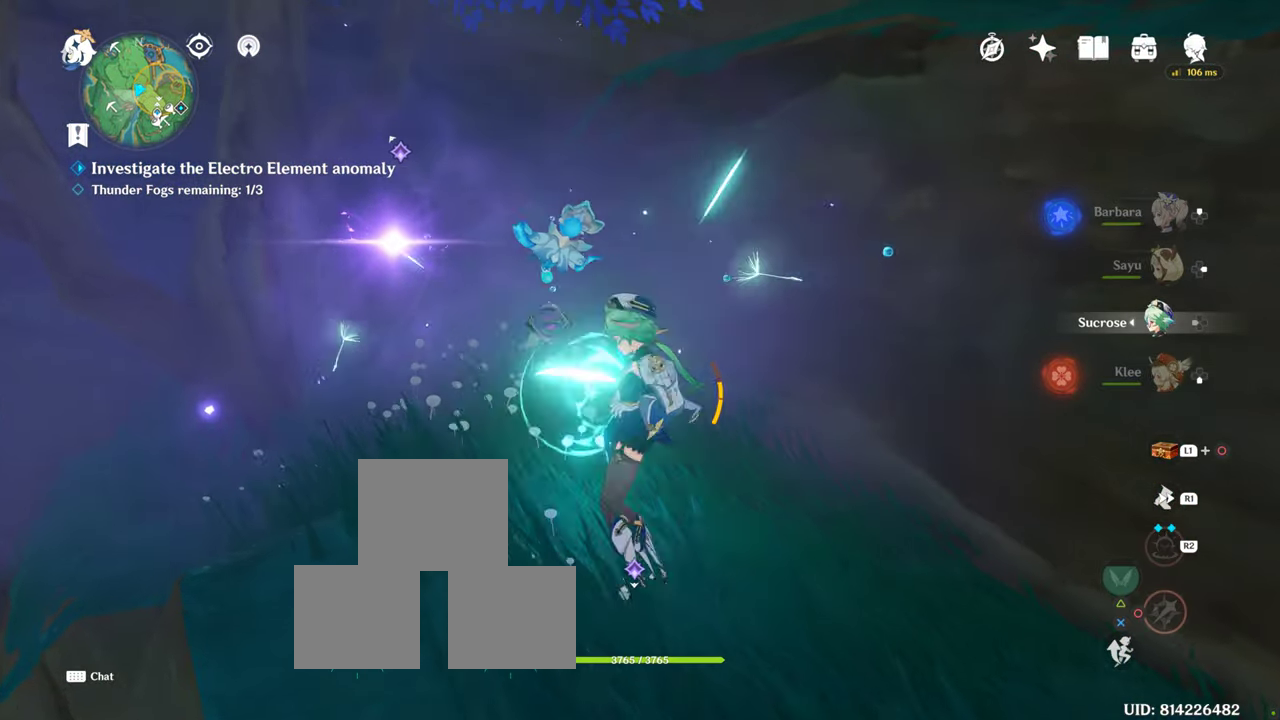
{"buttons": ["CIRCLE"], "left_stick": "up-left", "right_stick": "center", "events": []}
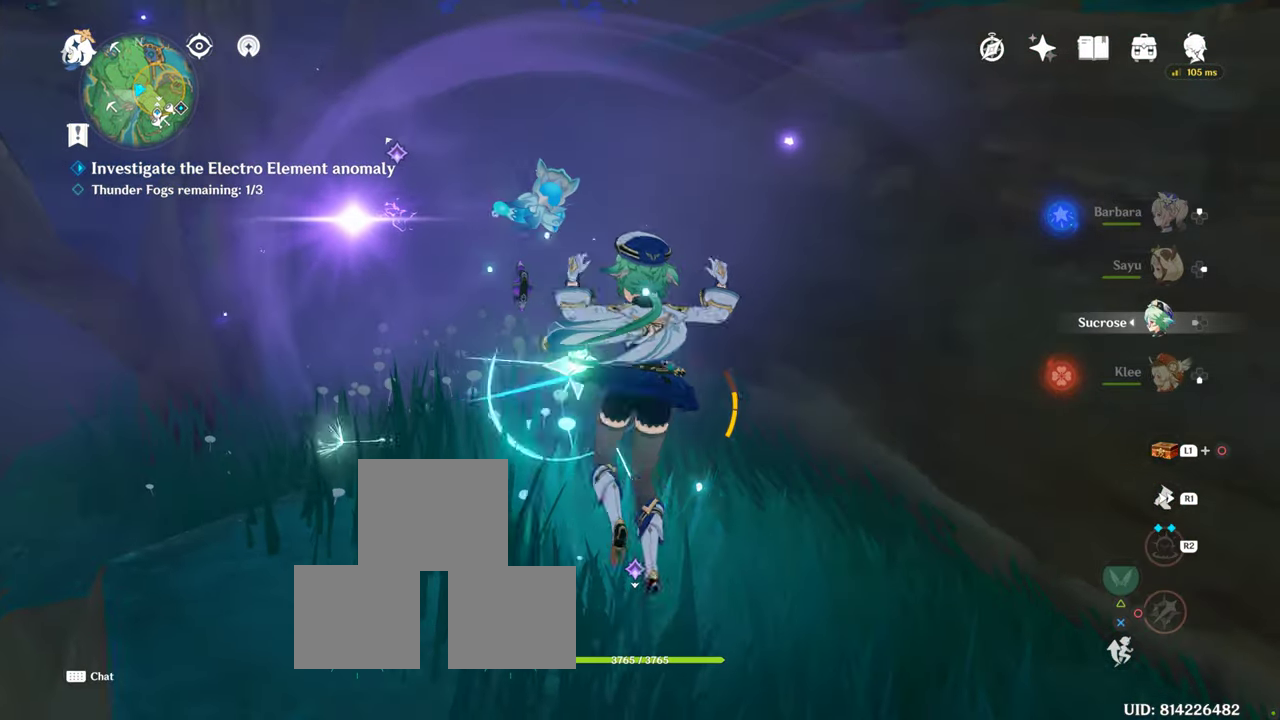
{"buttons": ["CIRCLE"], "left_stick": "center", "right_stick": "center", "events": [[66, "left_stick", "center"]]}
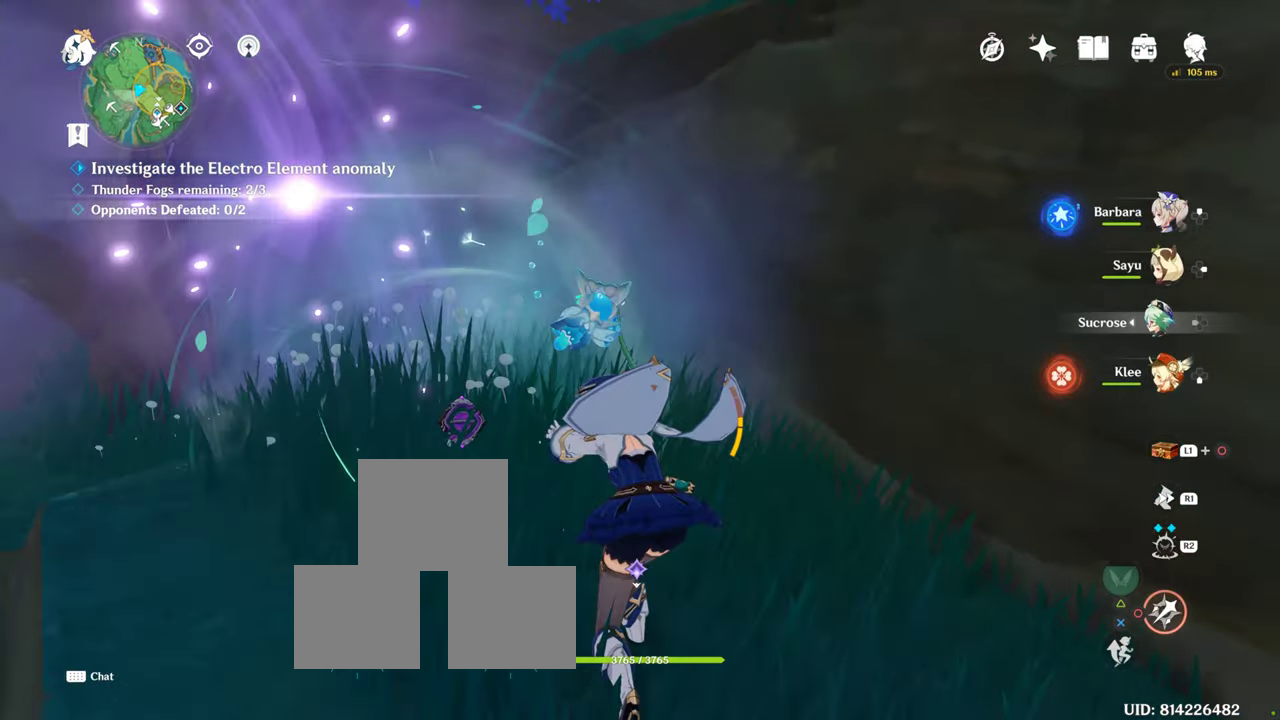
{"buttons": [], "left_stick": "down-right", "right_stick": "center", "events": [[150, "left_stick", "down-right"], [266, "CIRCLE", "up"]]}
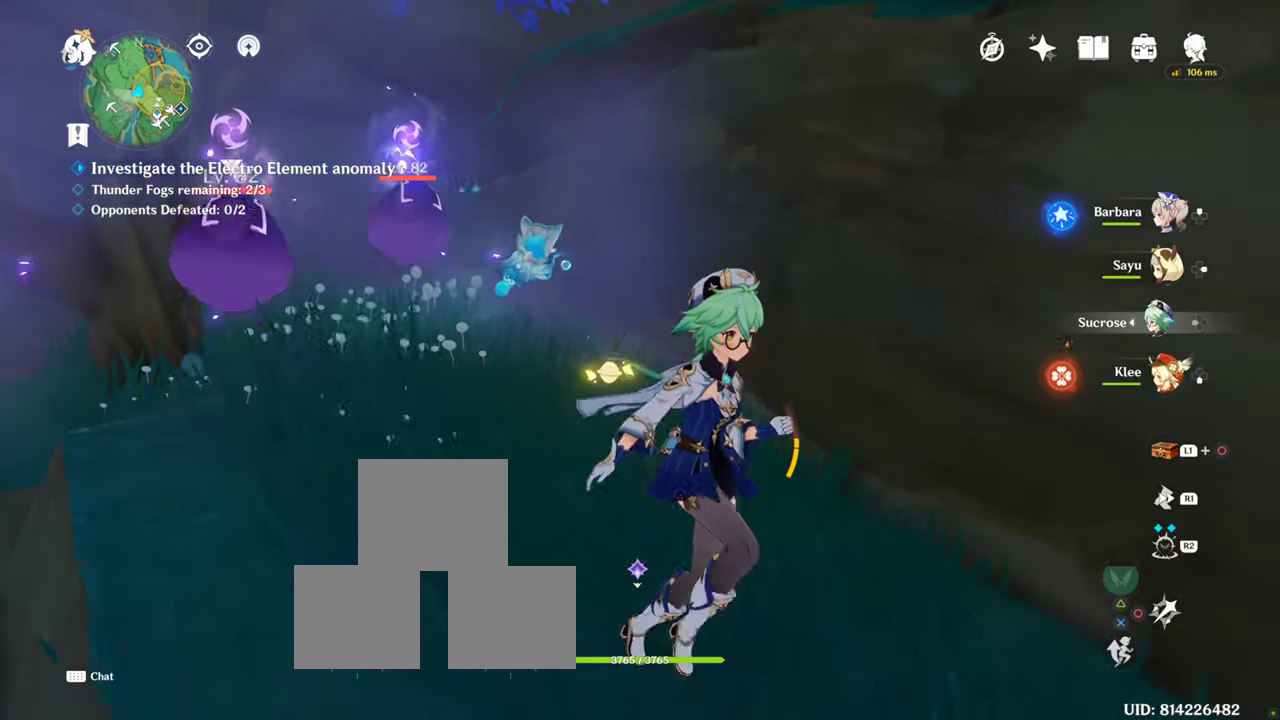
{"buttons": [], "left_stick": "up", "right_stick": "center", "events": [[266, "left_stick", "up"], [266, "right_stick", "down"], [483, "right_stick", "center"]]}
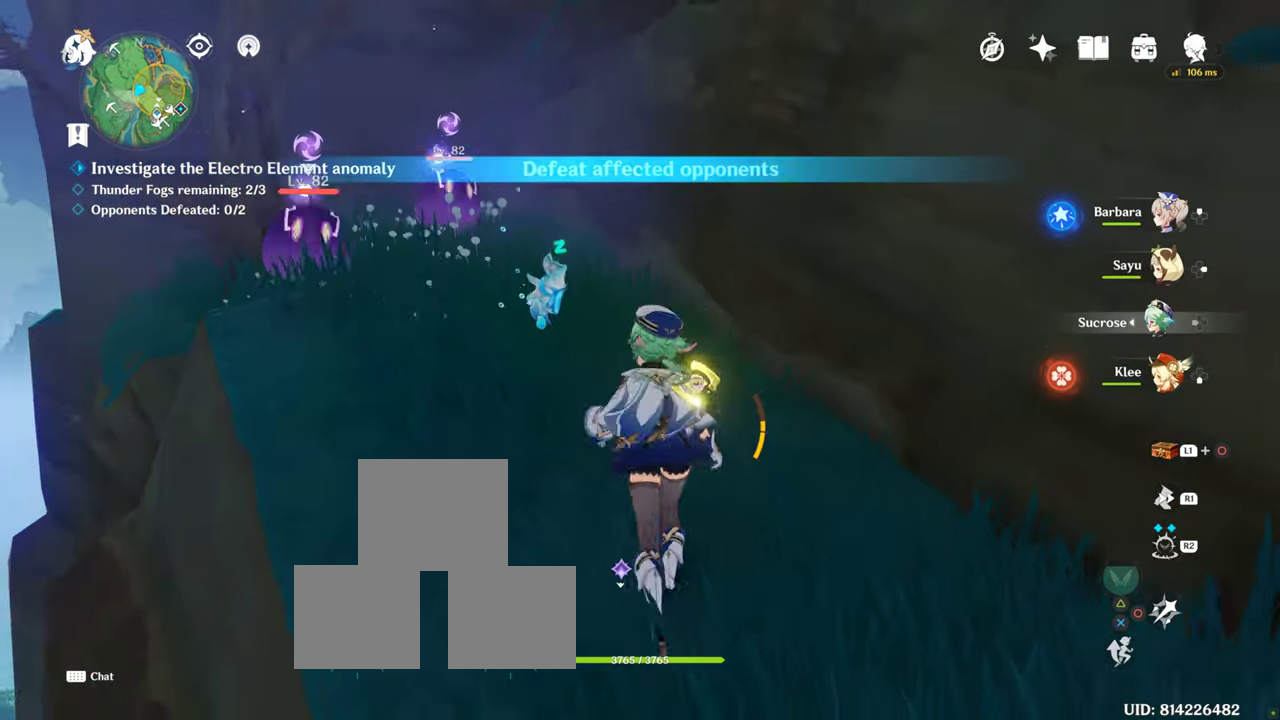
{"buttons": [], "left_stick": "center", "right_stick": "center", "events": [[266, "right_stick", "down"], [466, "left_stick", "center"], [466, "right_stick", "center"]]}
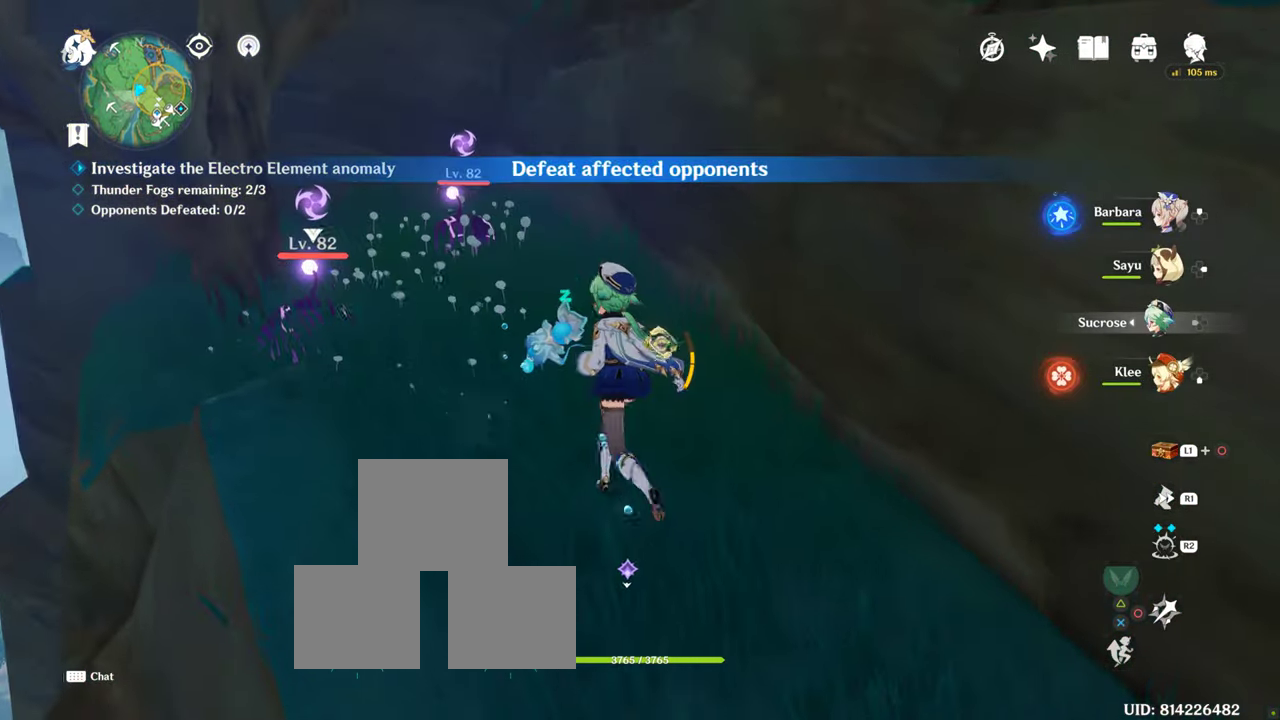
{"buttons": [], "left_stick": "center", "right_stick": "center", "events": [[167, "DPAD_DOWN", "down"], [317, "DPAD_DOWN", "up"]]}
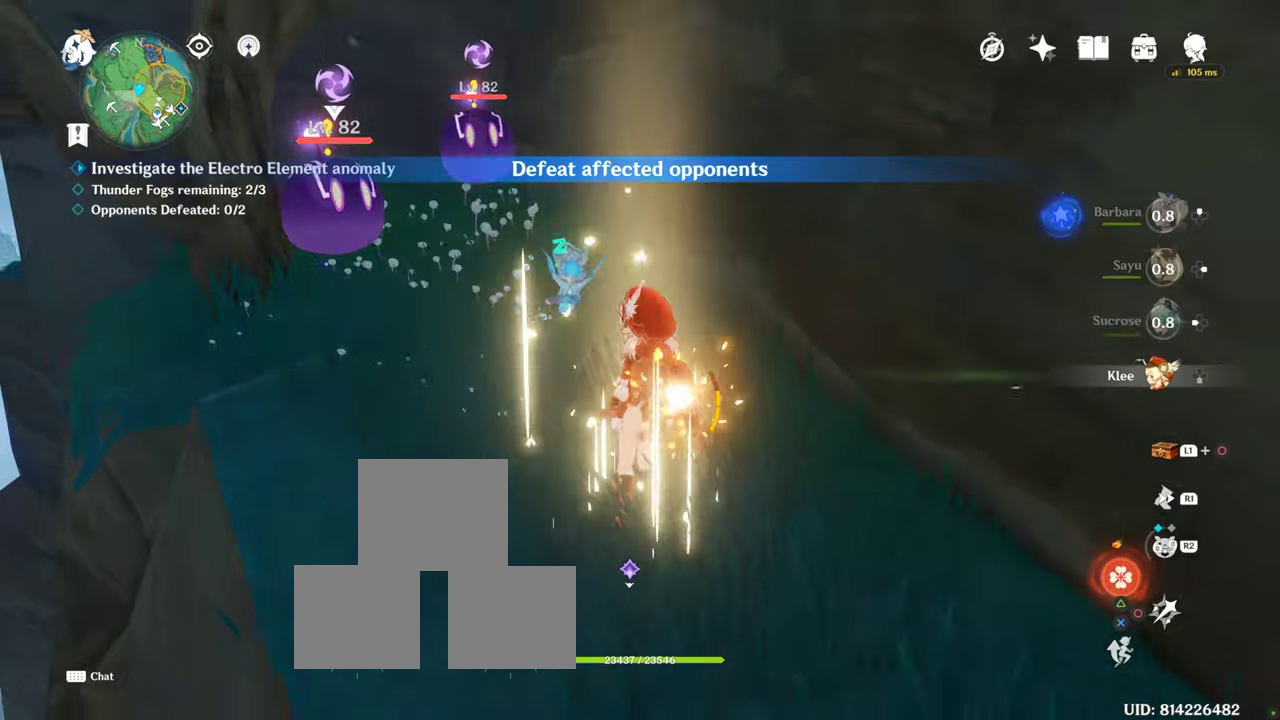
{"buttons": ["R2"], "left_stick": "up", "right_stick": "center", "events": [[133, "left_stick", "up"], [350, "R2", "down"]]}
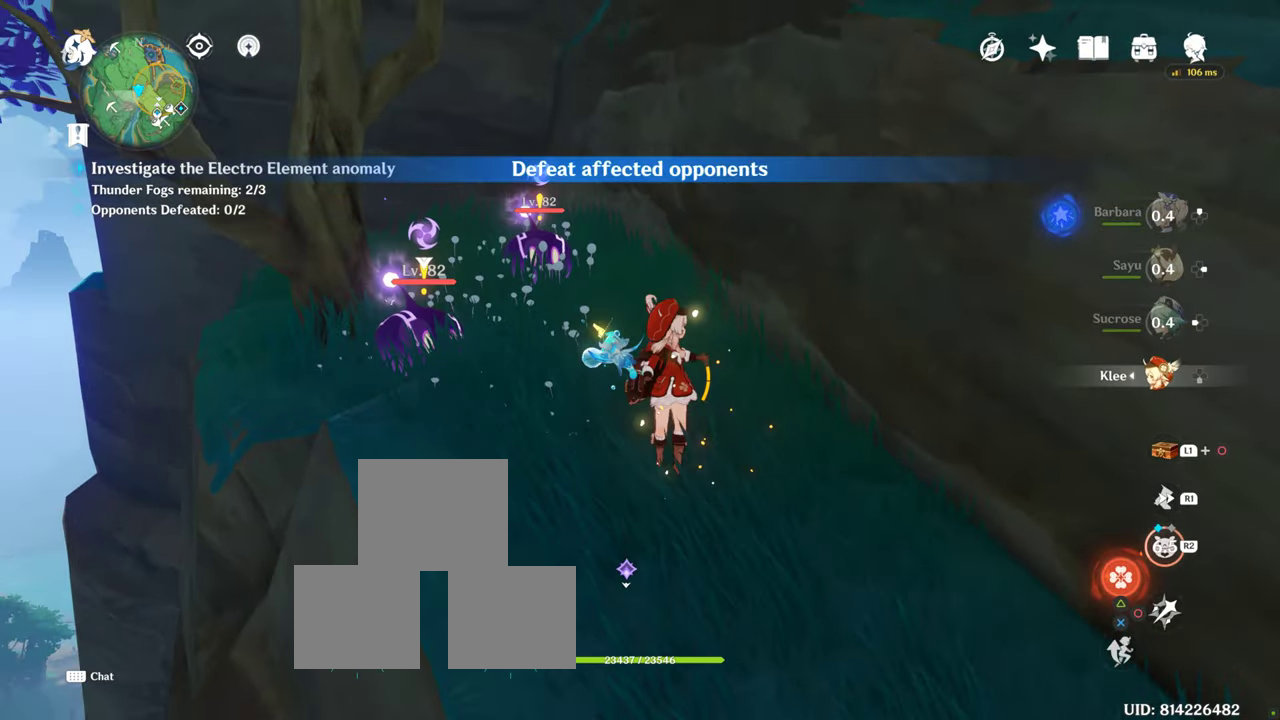
{"buttons": ["CIRCLE"], "left_stick": "up", "right_stick": "center", "events": [[50, "R2", "up"], [67, "R2", "down"], [200, "R2", "up"], [283, "CIRCLE", "down"]]}
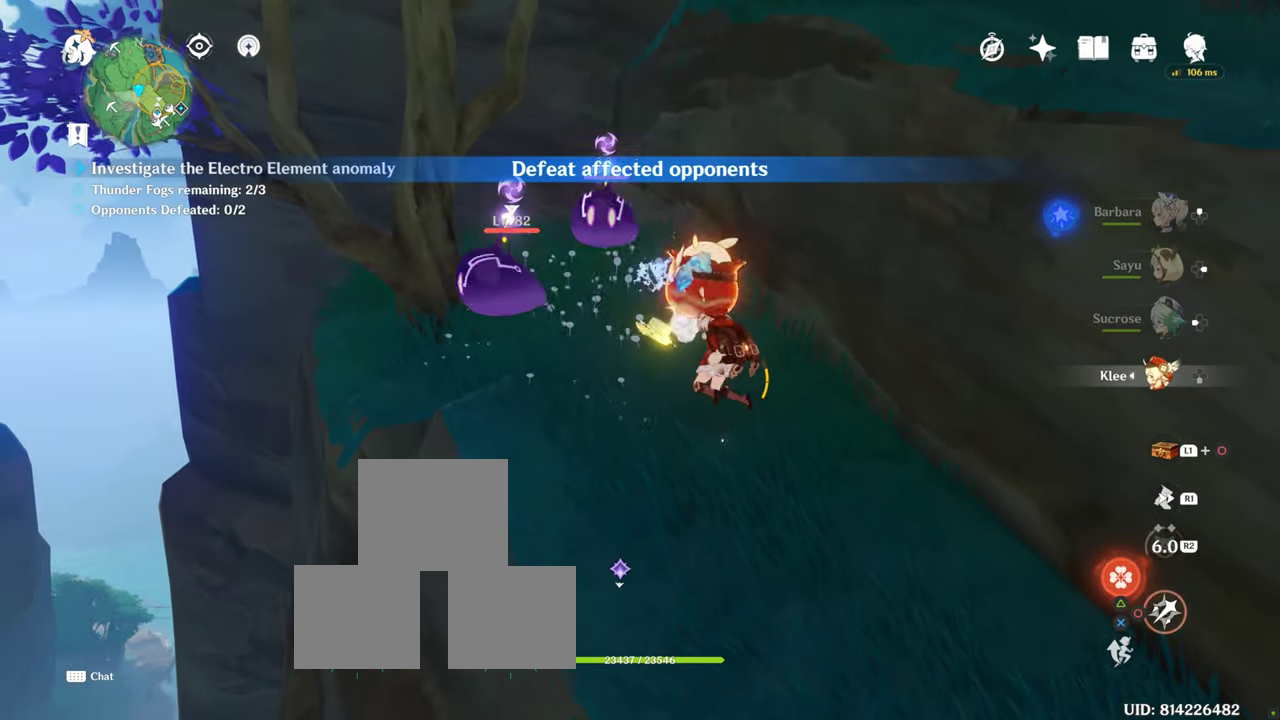
{"buttons": [], "left_stick": "up", "right_stick": "down-right", "events": [[267, "CIRCLE", "up"], [483, "right_stick", "down-right"]]}